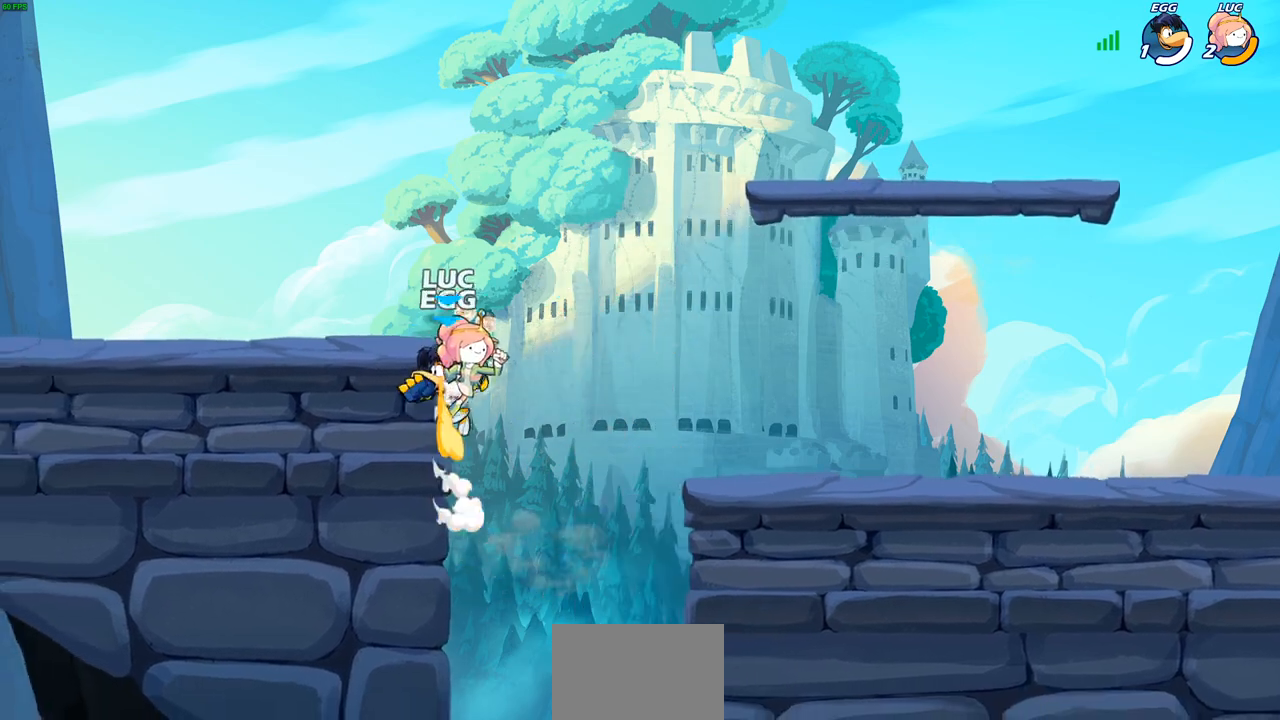
Gameplay with a controller (PlayStation layout); each line is a JSON object with the inputs held at the frame after it. "events" lists button and stick changes between this image and that frame as [ms after this image, input, new state], when the widget could be followed in between.
{"buttons": [], "left_stick": "center", "right_stick": "center", "events": [[167, "left_stick", "down-right"], [233, "SQUARE", "down"], [300, "SQUARE", "up"], [300, "left_stick", "center"]]}
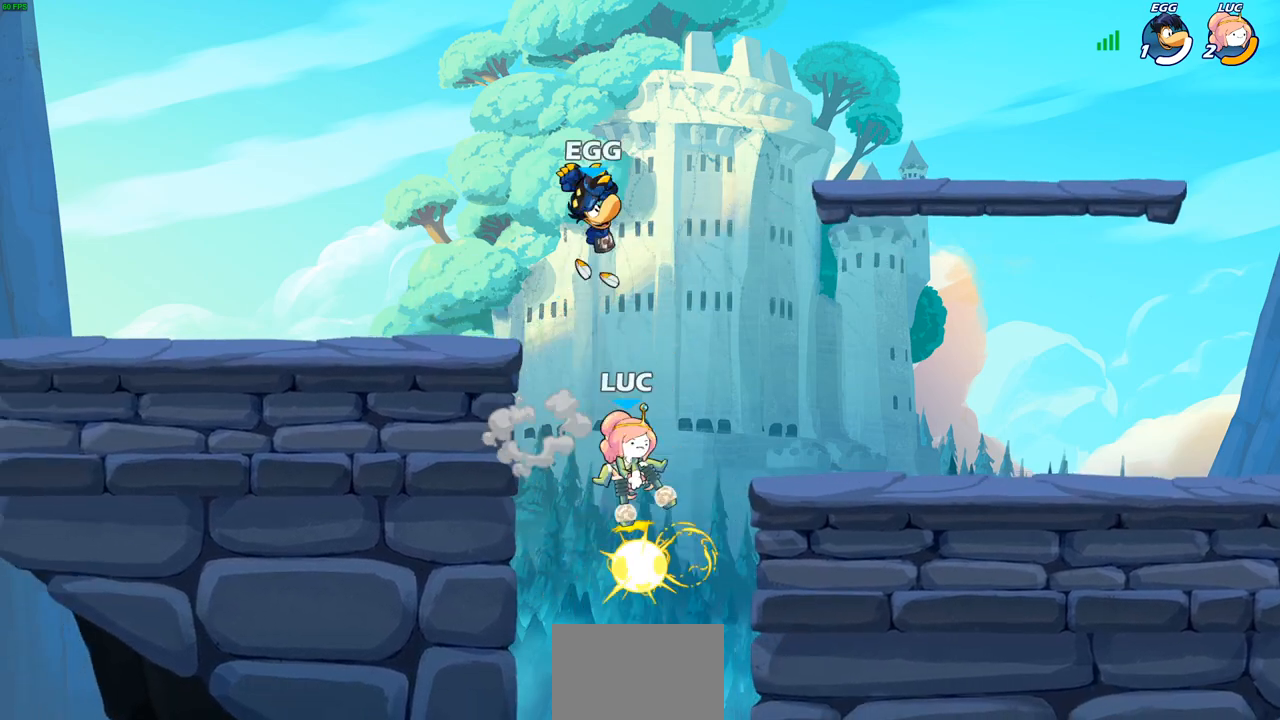
{"buttons": ["CROSS"], "left_stick": "up-right", "right_stick": "center", "events": [[183, "left_stick", "left"], [283, "left_stick", "up-right"], [450, "CROSS", "down"]]}
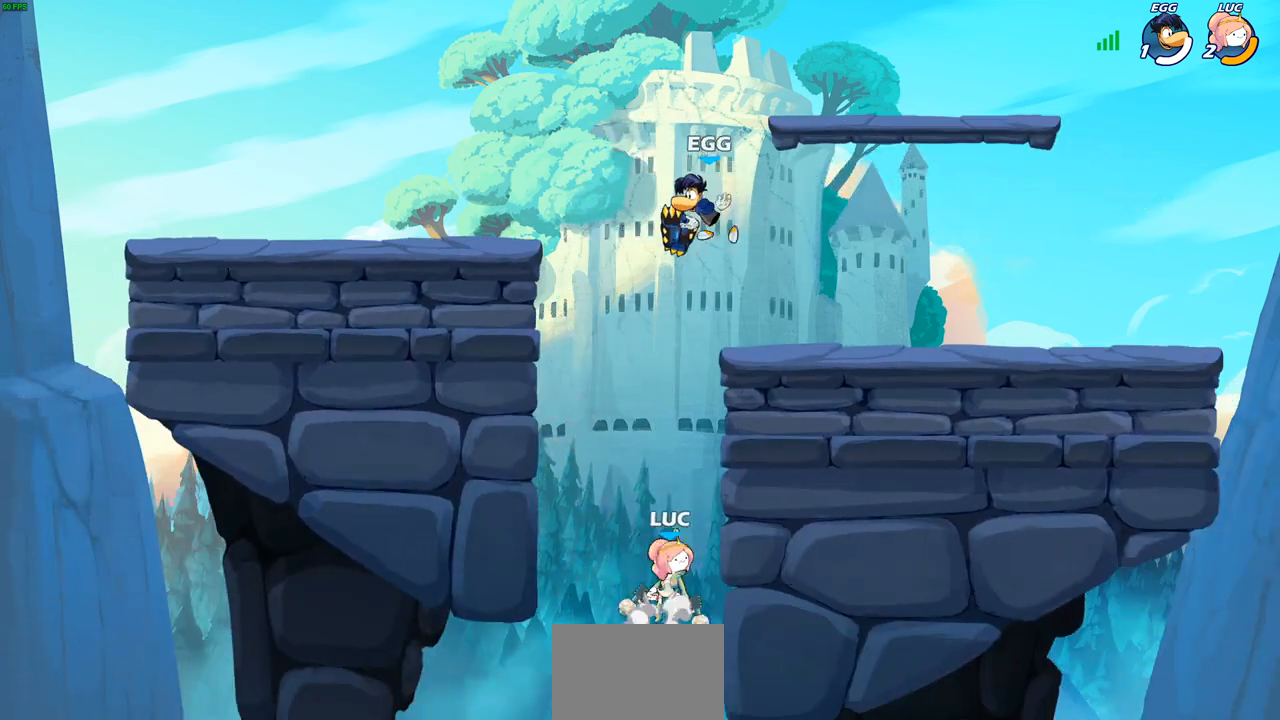
{"buttons": [], "left_stick": "up-right", "right_stick": "center", "events": [[33, "left_stick", "center"], [50, "SQUARE", "down"], [150, "CROSS", "up"], [150, "SQUARE", "up"], [367, "left_stick", "up-right"]]}
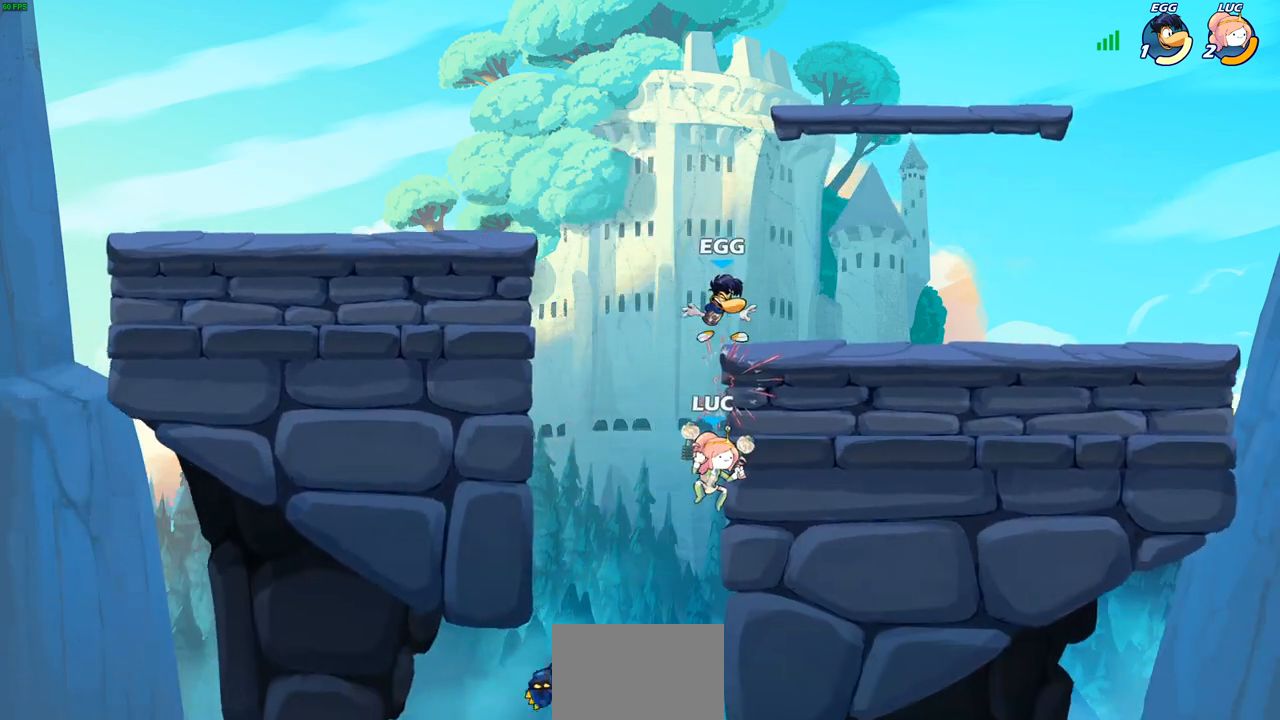
{"buttons": [], "left_stick": "center", "right_stick": "center", "events": [[233, "CROSS", "down"], [283, "SQUARE", "down"], [317, "left_stick", "center"], [333, "CROSS", "up"], [367, "SQUARE", "up"]]}
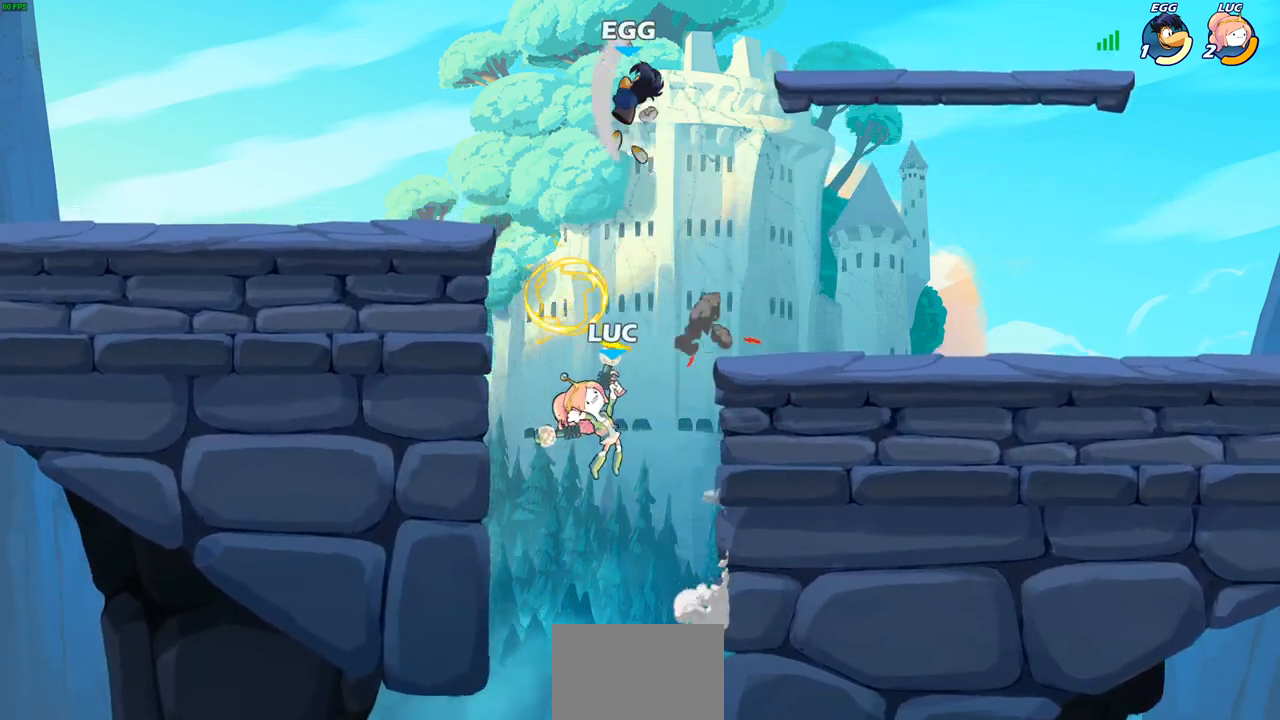
{"buttons": ["CROSS"], "left_stick": "left", "right_stick": "center", "events": [[150, "left_stick", "up-left"], [250, "left_stick", "left"], [417, "CROSS", "down"]]}
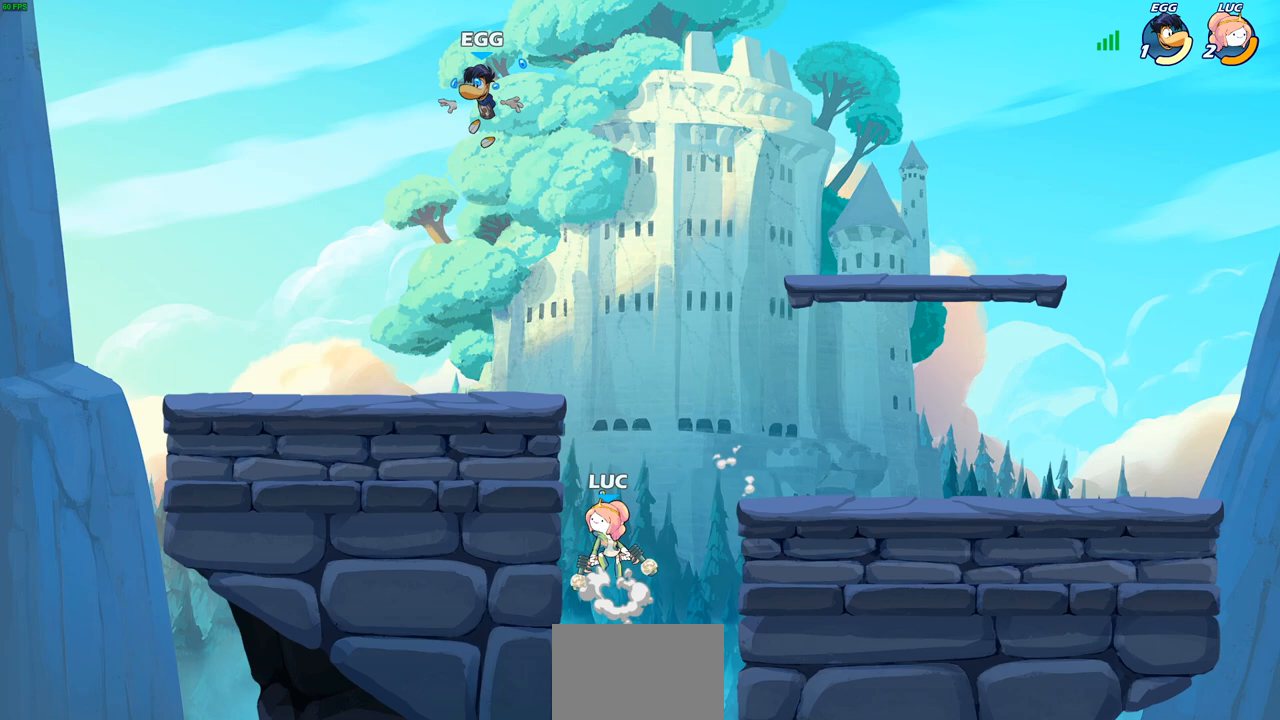
{"buttons": ["CROSS", "SQUARE"], "left_stick": "left", "right_stick": "center", "events": [[83, "CROSS", "up"], [233, "left_stick", "right"], [333, "CROSS", "down"], [333, "left_stick", "left"], [400, "SQUARE", "down"], [450, "right_stick", "down-left"], [500, "right_stick", "center"]]}
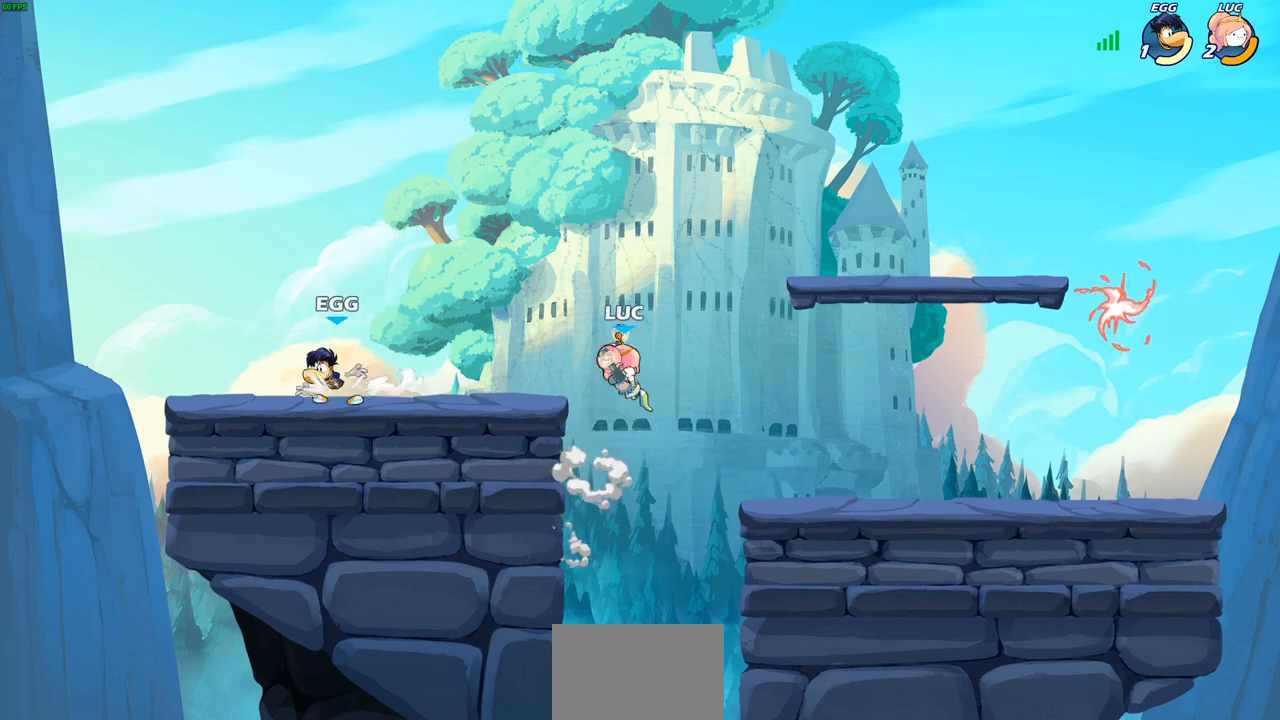
{"buttons": [], "left_stick": "right", "right_stick": "center", "events": [[17, "CROSS", "up"], [17, "SQUARE", "up"], [217, "left_stick", "right"]]}
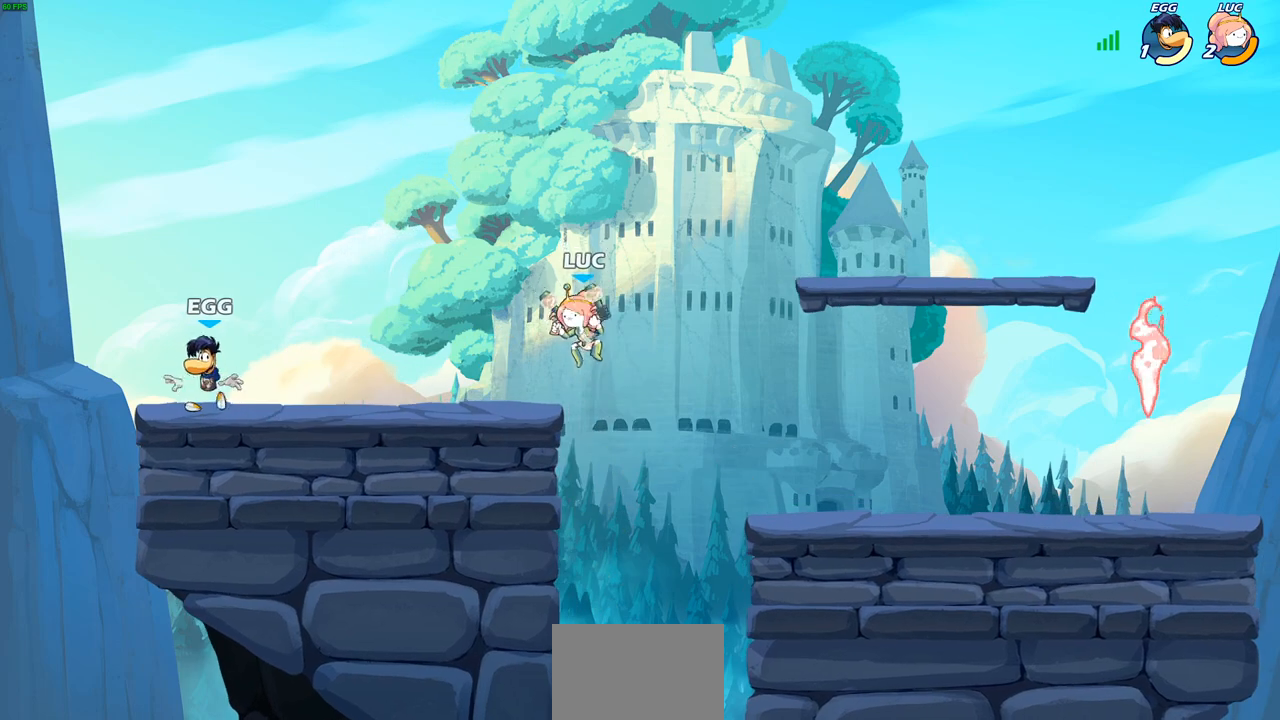
{"buttons": [], "left_stick": "down-right", "right_stick": "center", "events": [[133, "CROSS", "down"], [200, "left_stick", "up-left"], [267, "CROSS", "up"], [317, "left_stick", "down-left"], [367, "R2", "down"], [367, "SQUARE", "down"], [483, "SQUARE", "up"], [483, "left_stick", "down-right"], [500, "R2", "up"]]}
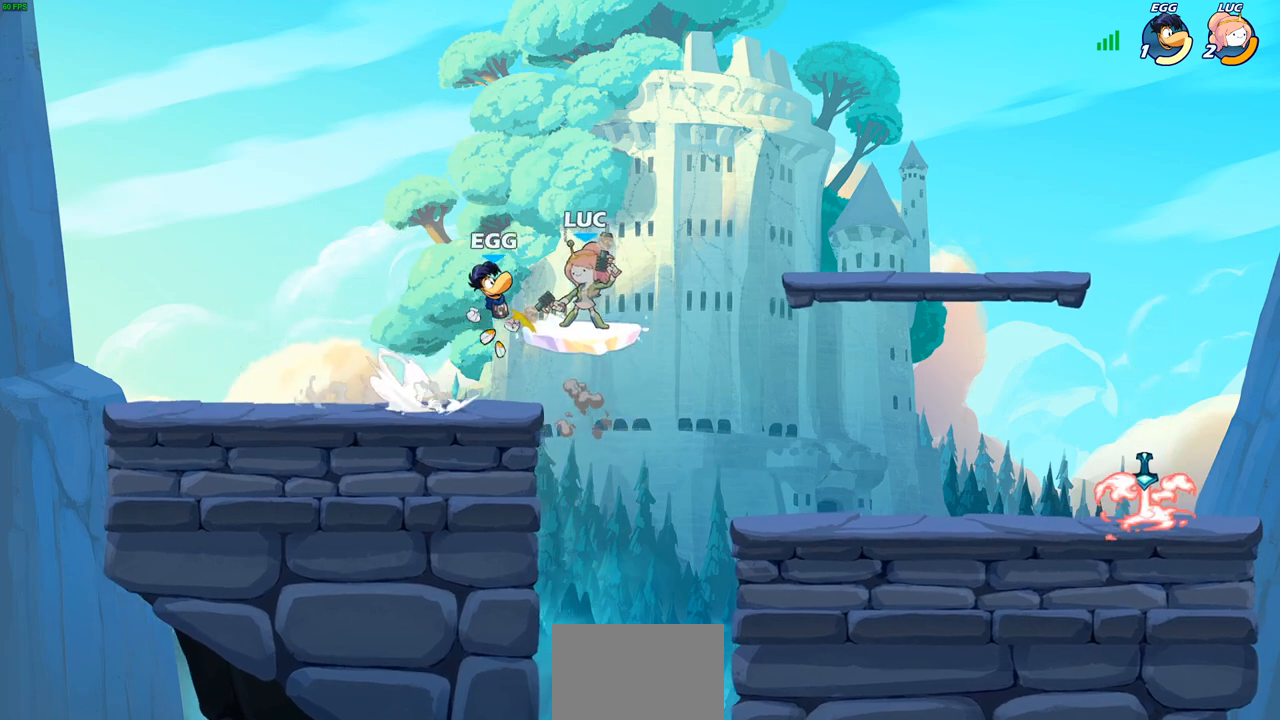
{"buttons": [], "left_stick": "left", "right_stick": "center", "events": [[17, "left_stick", "center"], [433, "left_stick", "left"]]}
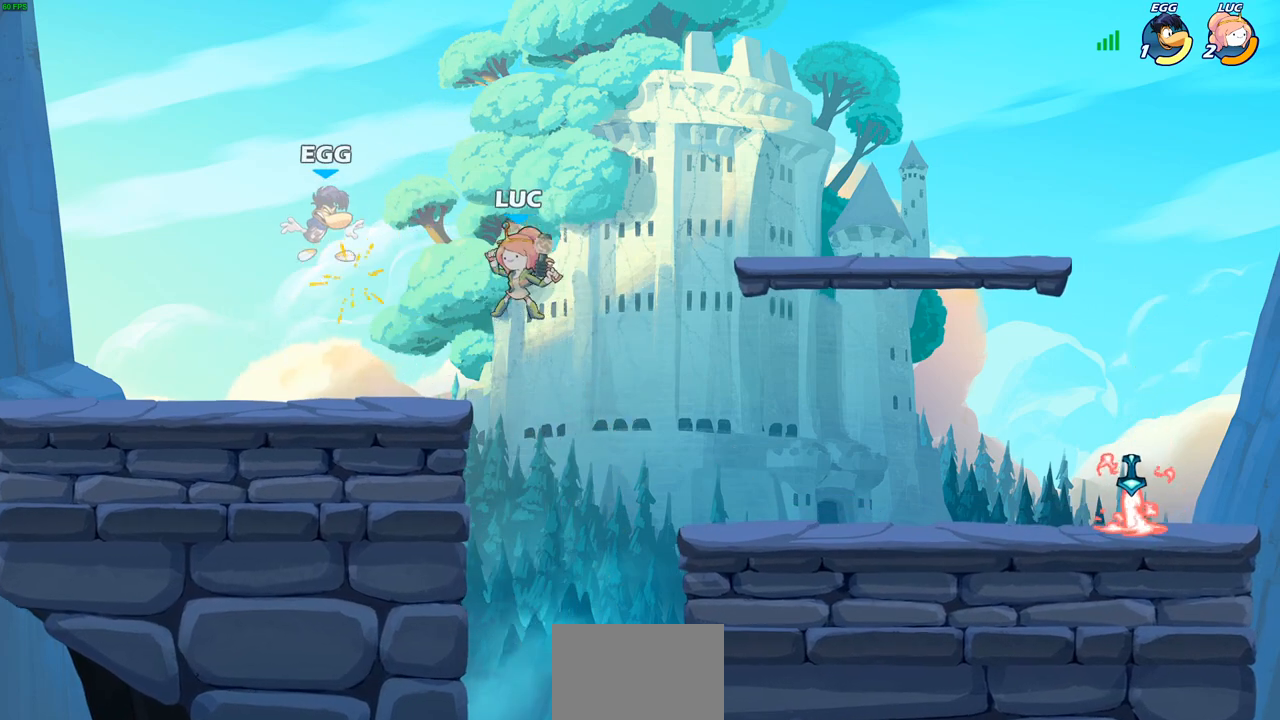
{"buttons": [], "left_stick": "center", "right_stick": "center", "events": [[50, "R2", "down"], [117, "left_stick", "up-right"], [167, "SQUARE", "down"], [183, "R2", "up"], [250, "SQUARE", "up"], [250, "left_stick", "center"]]}
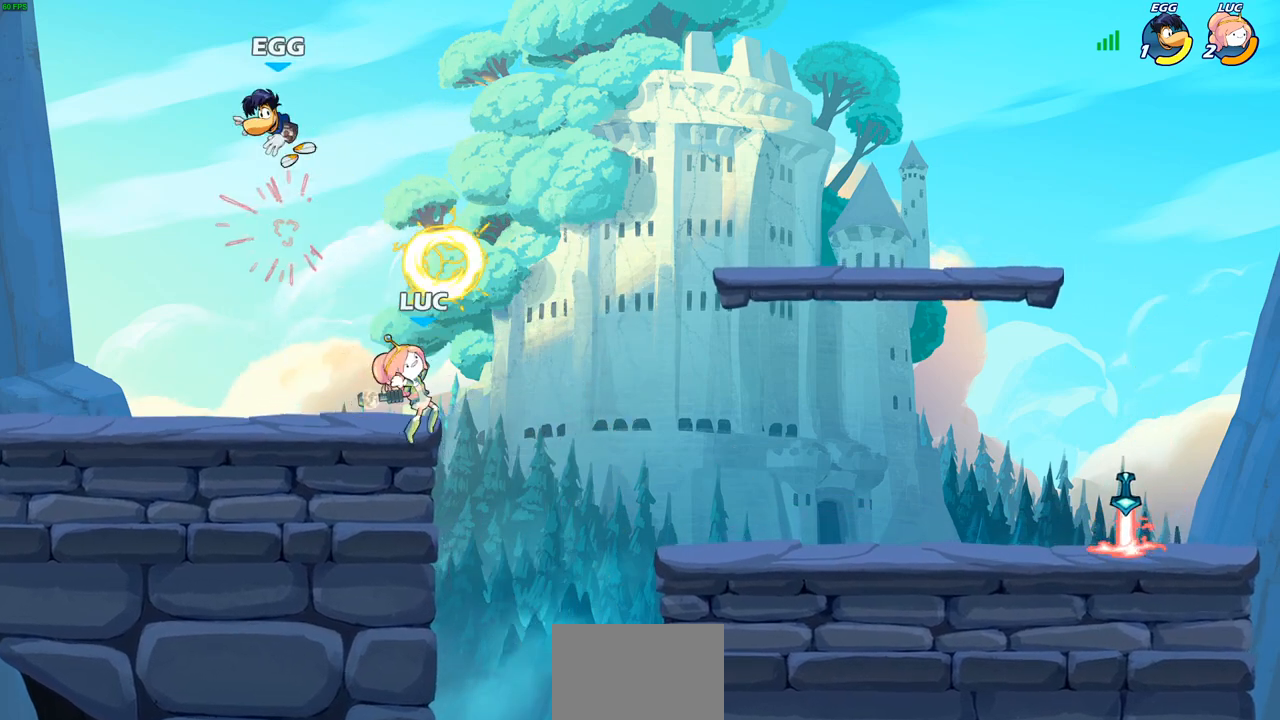
{"buttons": [], "left_stick": "center", "right_stick": "center", "events": [[333, "CROSS", "down"], [383, "SQUARE", "down"], [417, "CROSS", "up"], [450, "SQUARE", "up"]]}
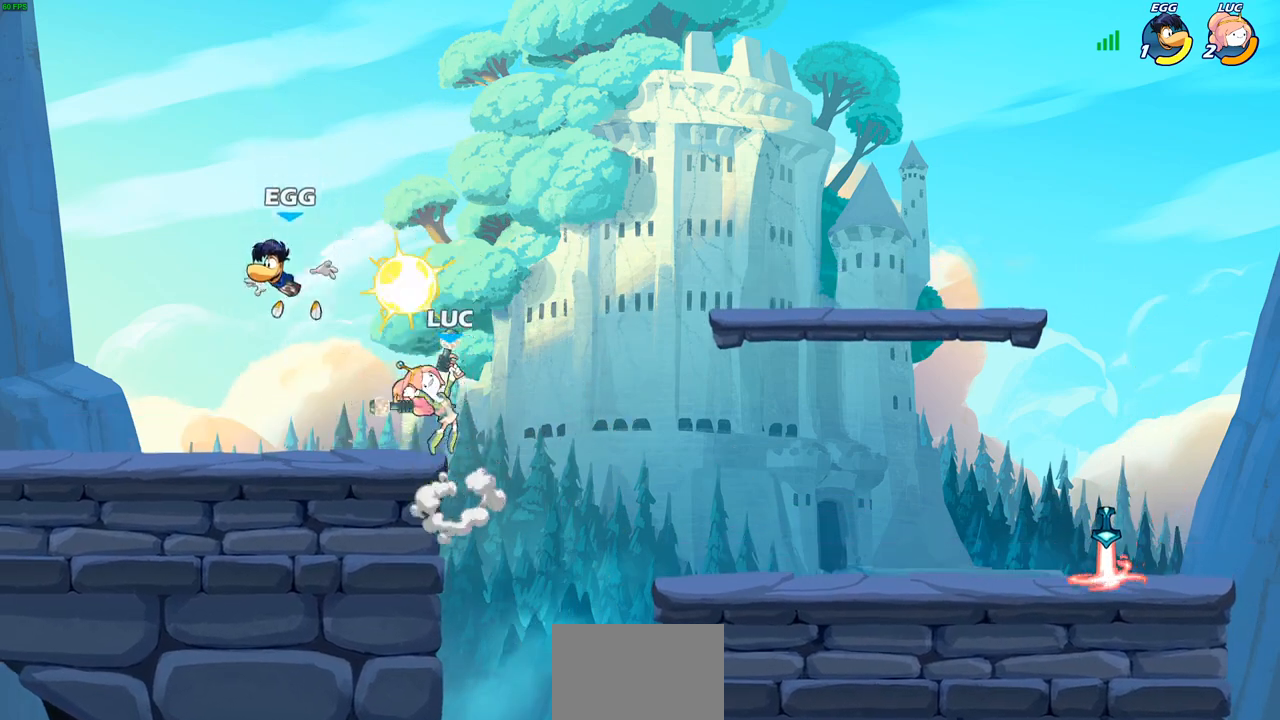
{"buttons": [], "left_stick": "right", "right_stick": "center", "events": [[367, "left_stick", "right"]]}
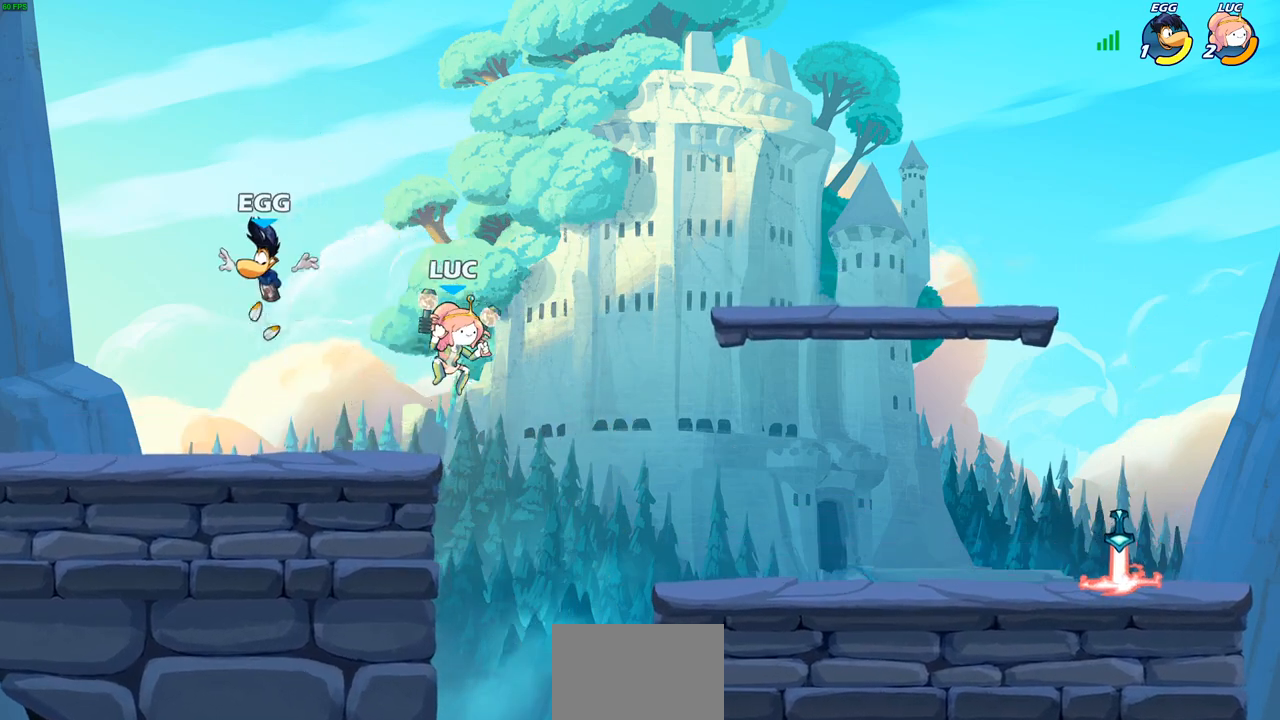
{"buttons": [], "left_stick": "up-right", "right_stick": "center", "events": [[33, "left_stick", "down-right"], [150, "left_stick", "down-left"], [233, "CIRCLE", "down"], [233, "left_stick", "up-left"], [333, "CIRCLE", "up"], [500, "left_stick", "up-right"]]}
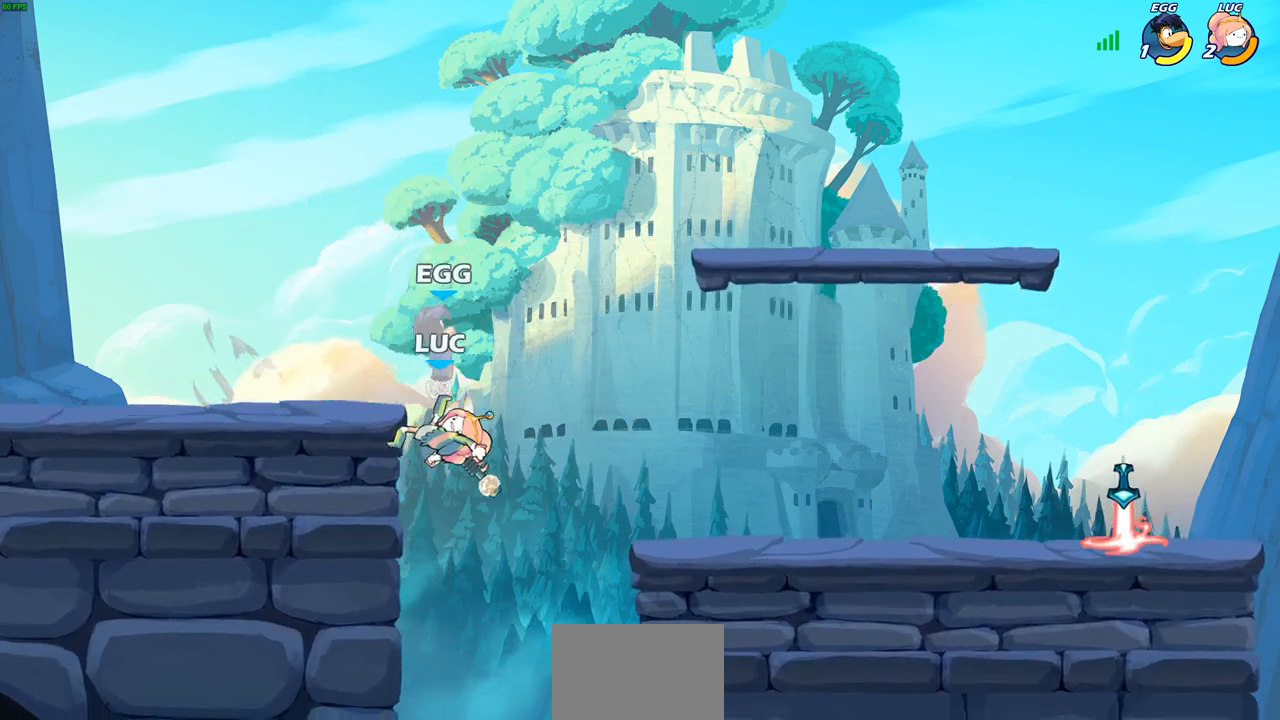
{"buttons": [], "left_stick": "center", "right_stick": "center", "events": [[83, "left_stick", "right"], [250, "left_stick", "center"]]}
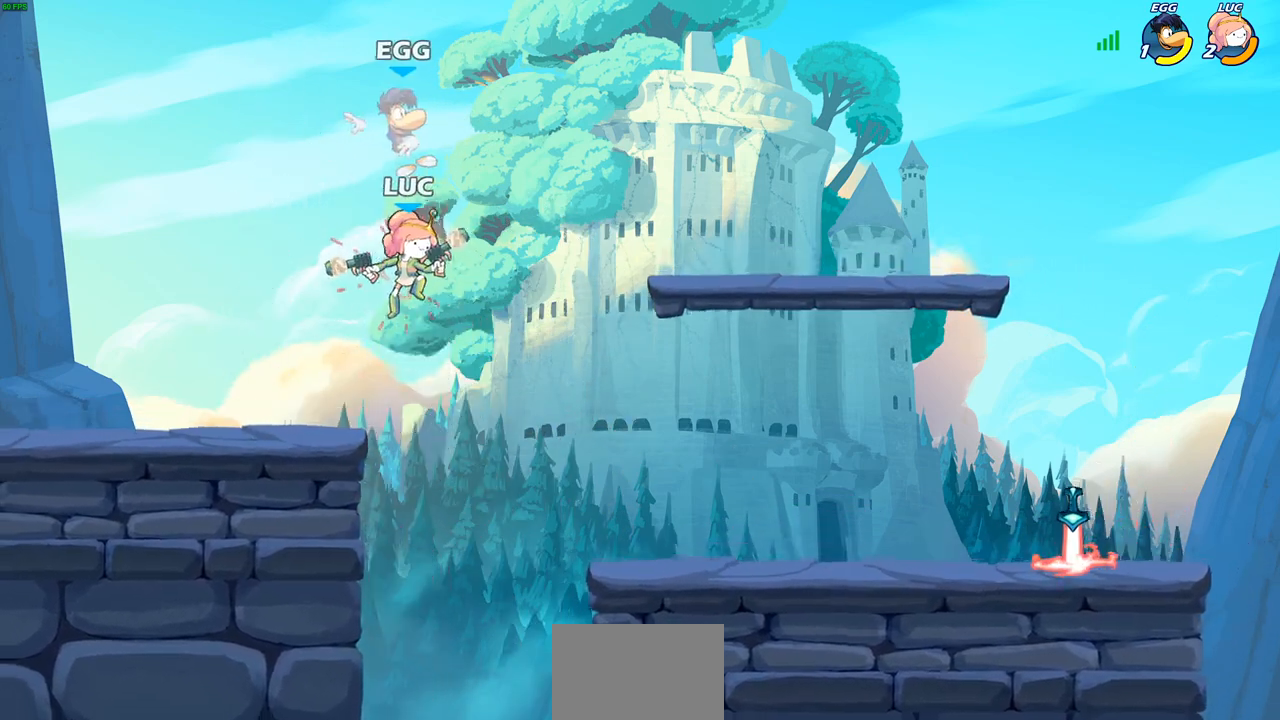
{"buttons": ["R2"], "left_stick": "up", "right_stick": "center", "events": [[233, "left_stick", "up"], [350, "R2", "down"]]}
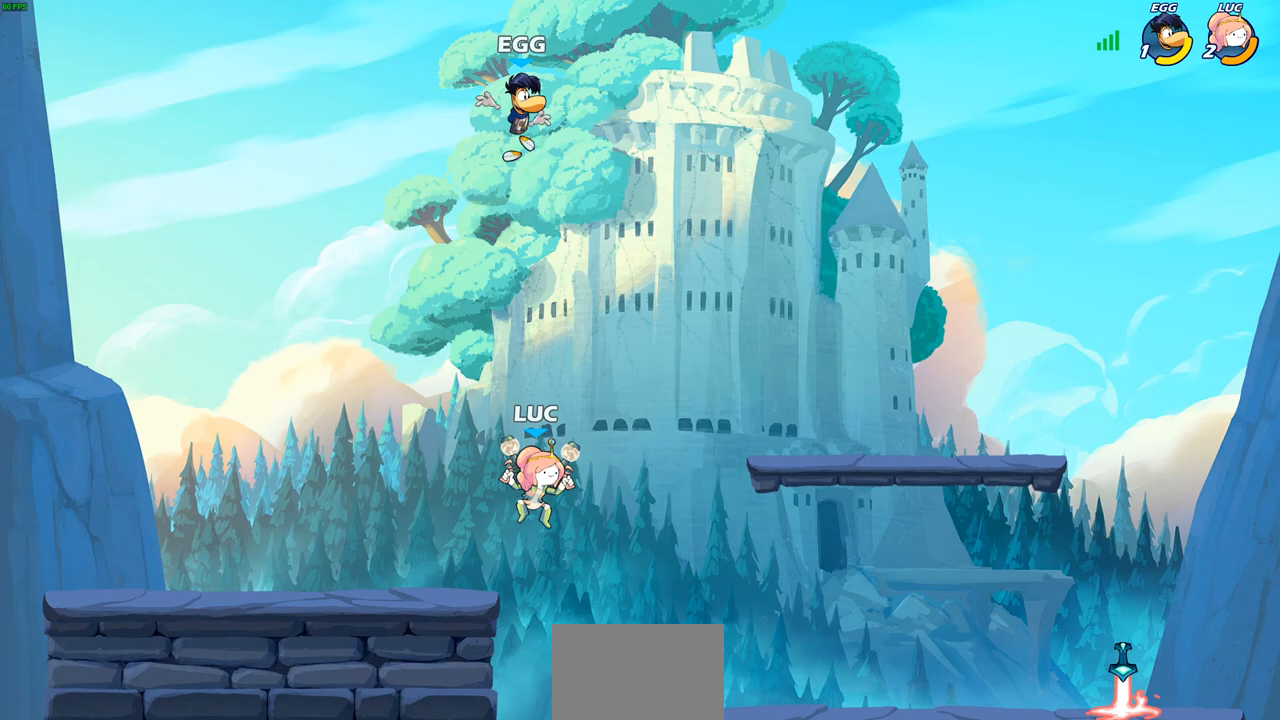
{"buttons": [], "left_stick": "right", "right_stick": "center", "events": [[117, "R2", "up"], [267, "SQUARE", "down"], [283, "left_stick", "center"], [333, "SQUARE", "up"], [433, "left_stick", "right"]]}
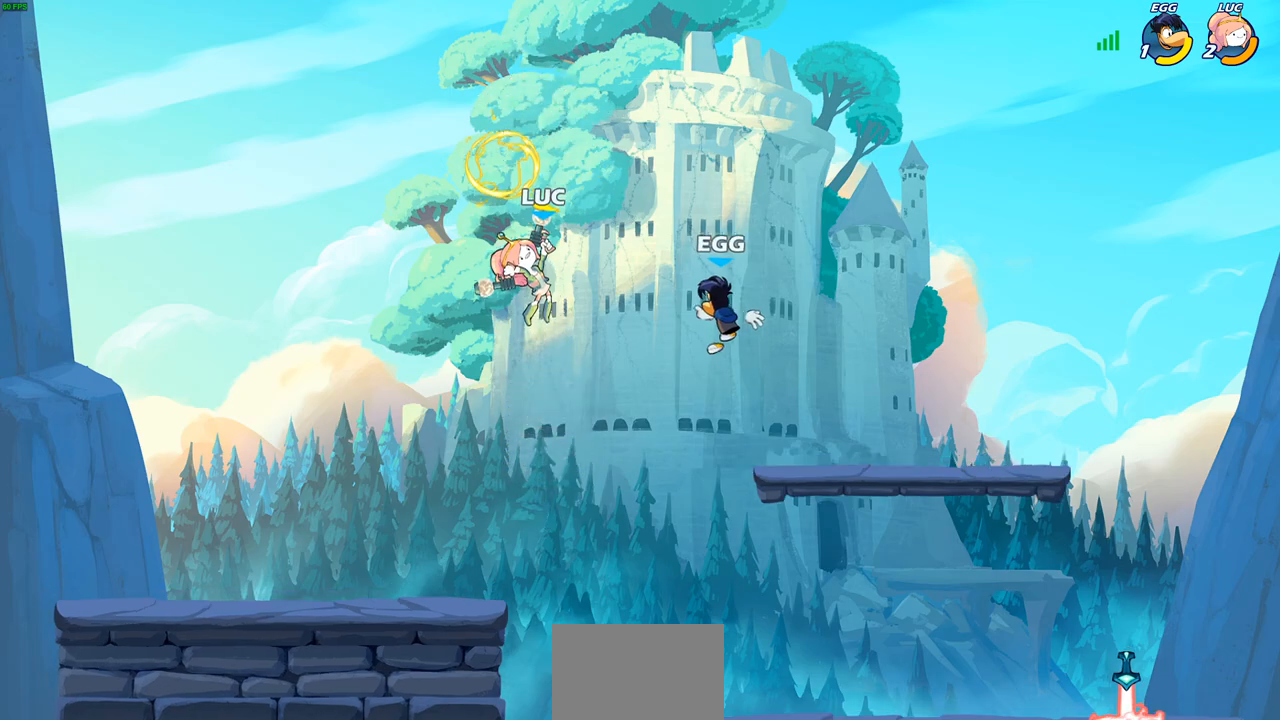
{"buttons": [], "left_stick": "down-right", "right_stick": "center", "events": [[417, "left_stick", "down-right"]]}
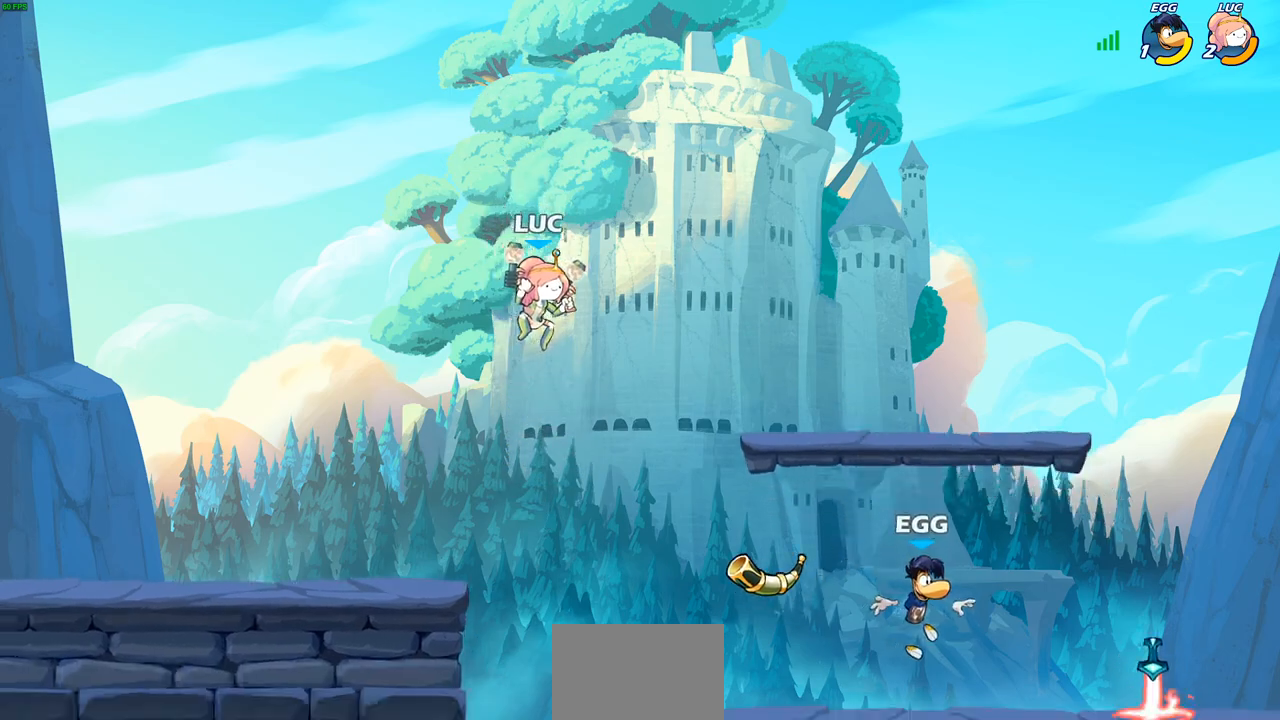
{"buttons": [], "left_stick": "center", "right_stick": "center", "events": [[233, "R1", "down"], [317, "R1", "up"], [367, "left_stick", "center"]]}
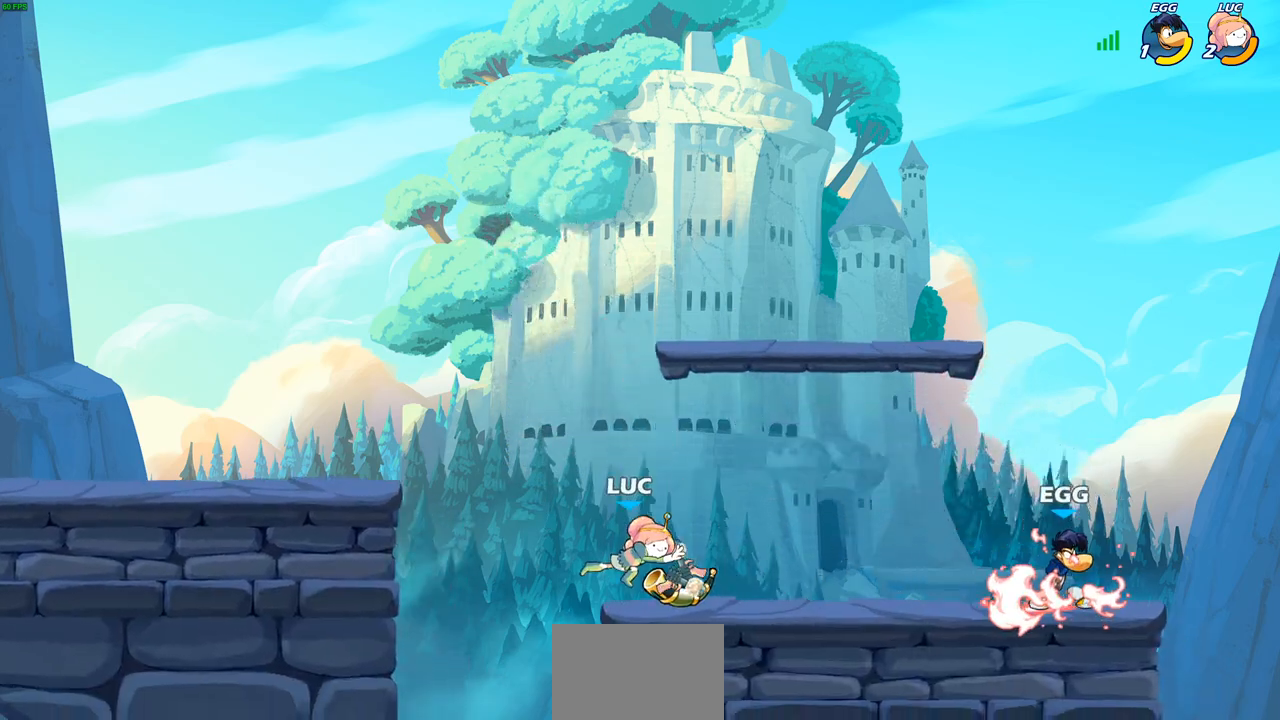
{"buttons": [], "left_stick": "center", "right_stick": "center", "events": [[233, "R1", "down"], [333, "R1", "up"]]}
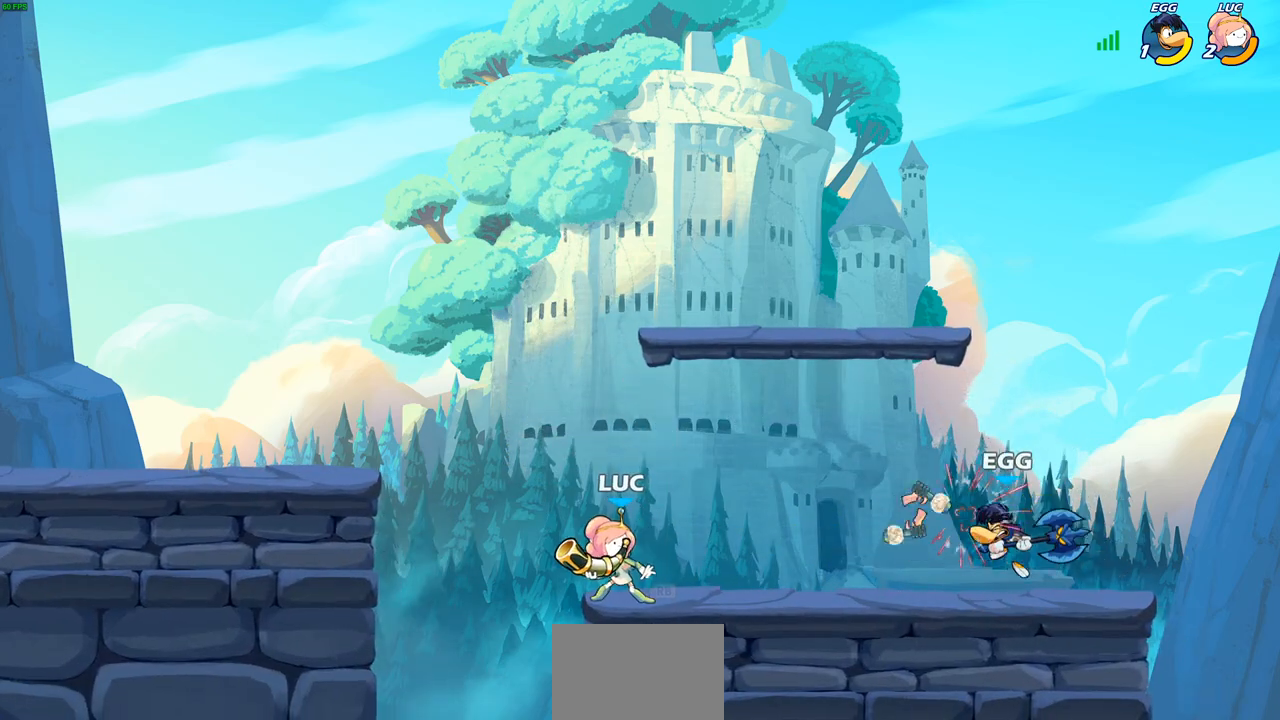
{"buttons": [], "left_stick": "center", "right_stick": "center", "events": [[67, "SQUARE", "down"], [150, "SQUARE", "up"]]}
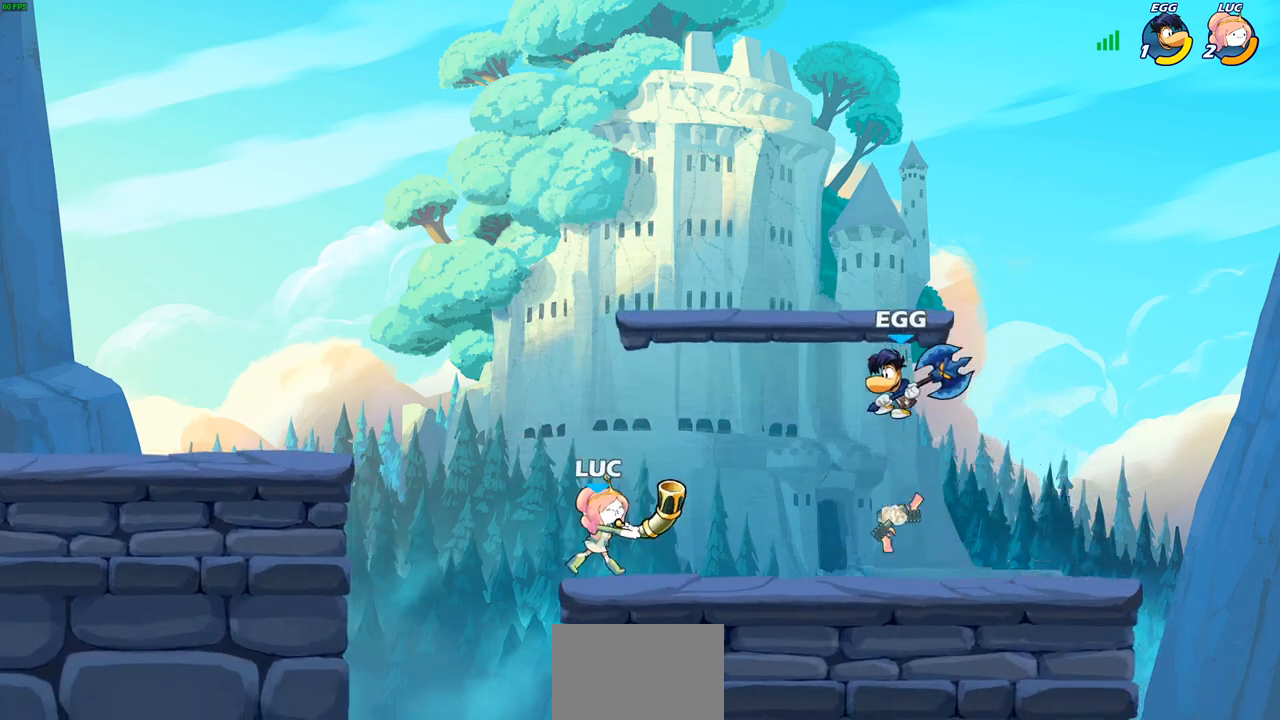
{"buttons": [], "left_stick": "center", "right_stick": "center", "events": []}
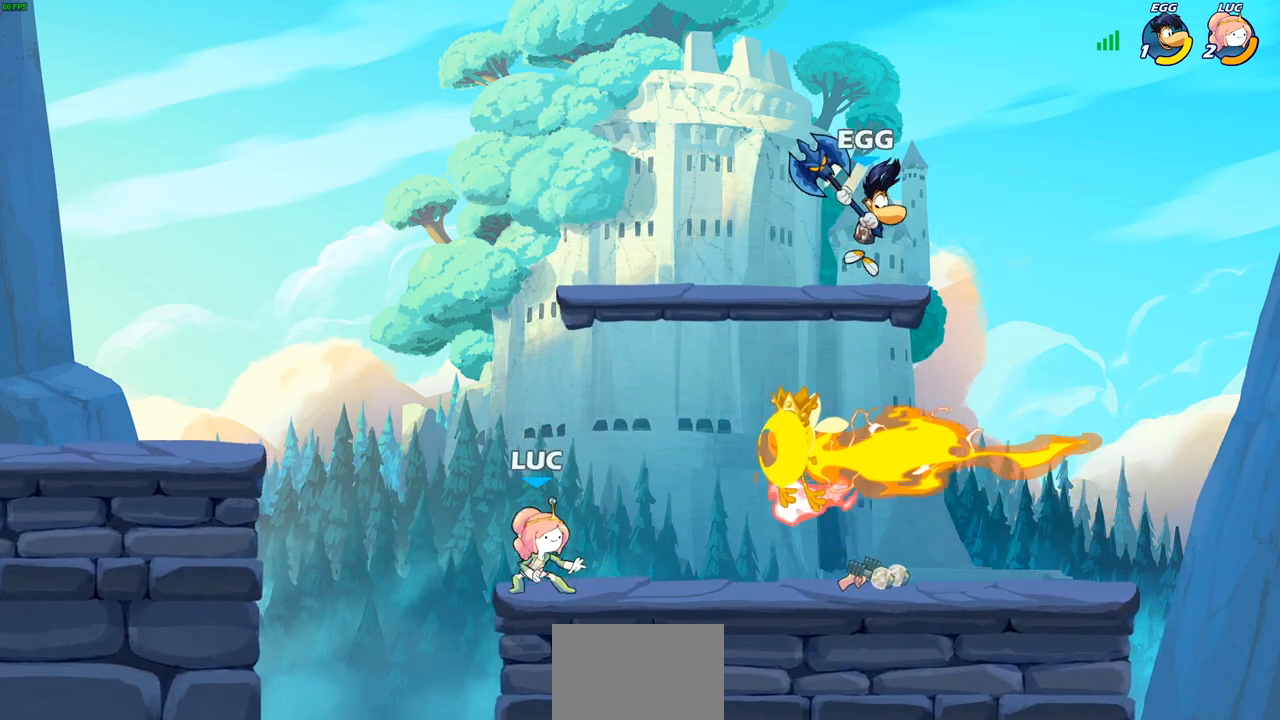
{"buttons": [], "left_stick": "center", "right_stick": "center", "events": [[117, "left_stick", "up-left"], [200, "R1", "down"], [267, "R1", "up"], [267, "left_stick", "up-right"], [333, "CIRCLE", "down"], [383, "left_stick", "center"], [417, "CIRCLE", "up"]]}
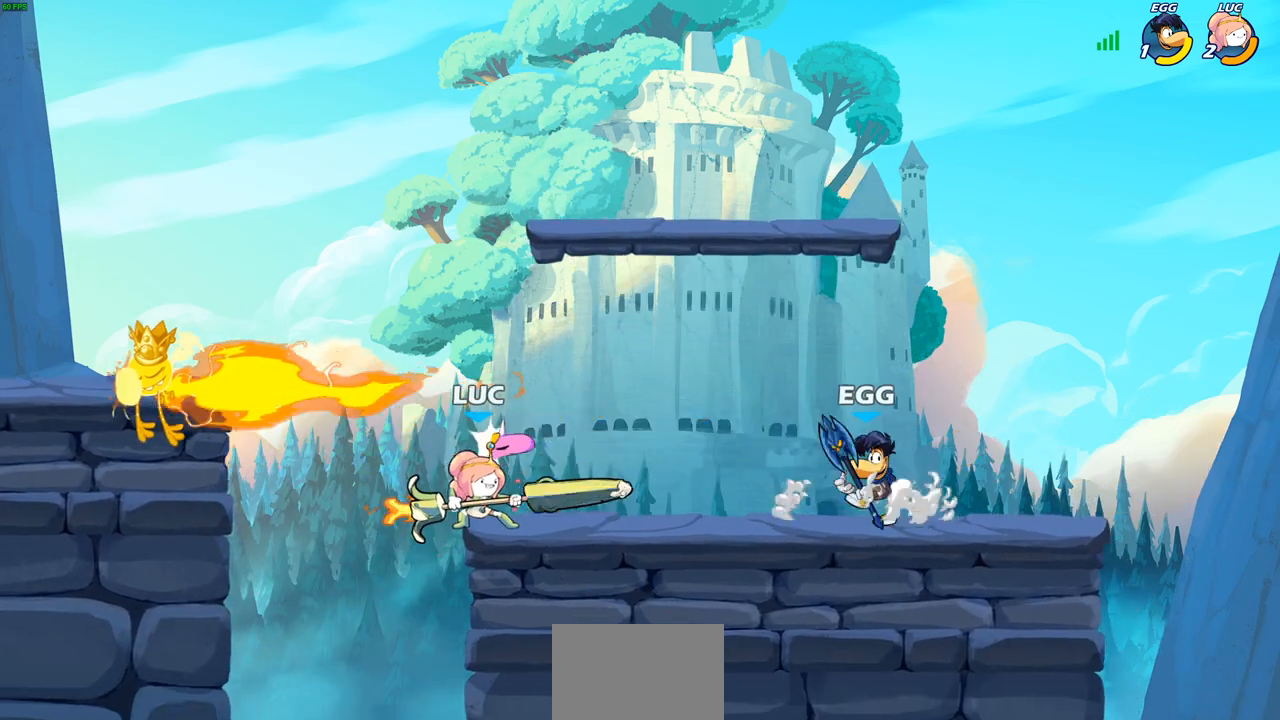
{"buttons": [], "left_stick": "center", "right_stick": "center", "events": []}
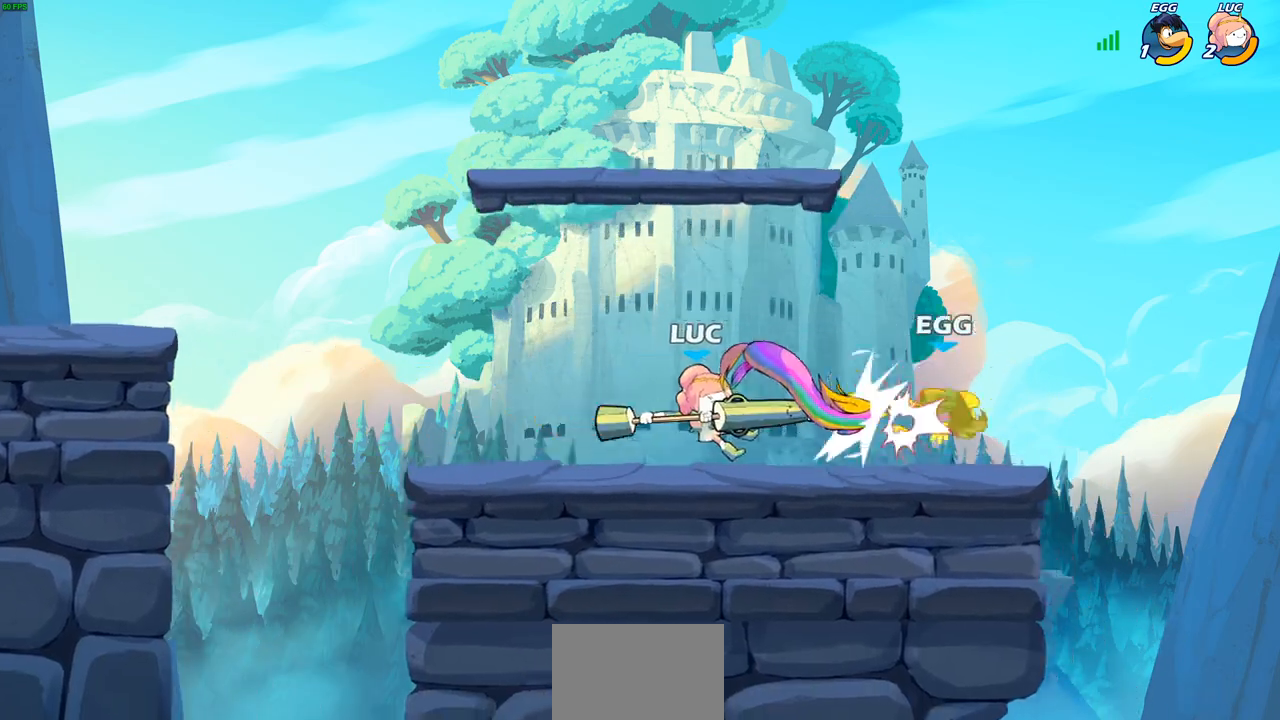
{"buttons": ["CROSS"], "left_stick": "right", "right_stick": "center", "events": [[333, "left_stick", "right"], [467, "CROSS", "down"]]}
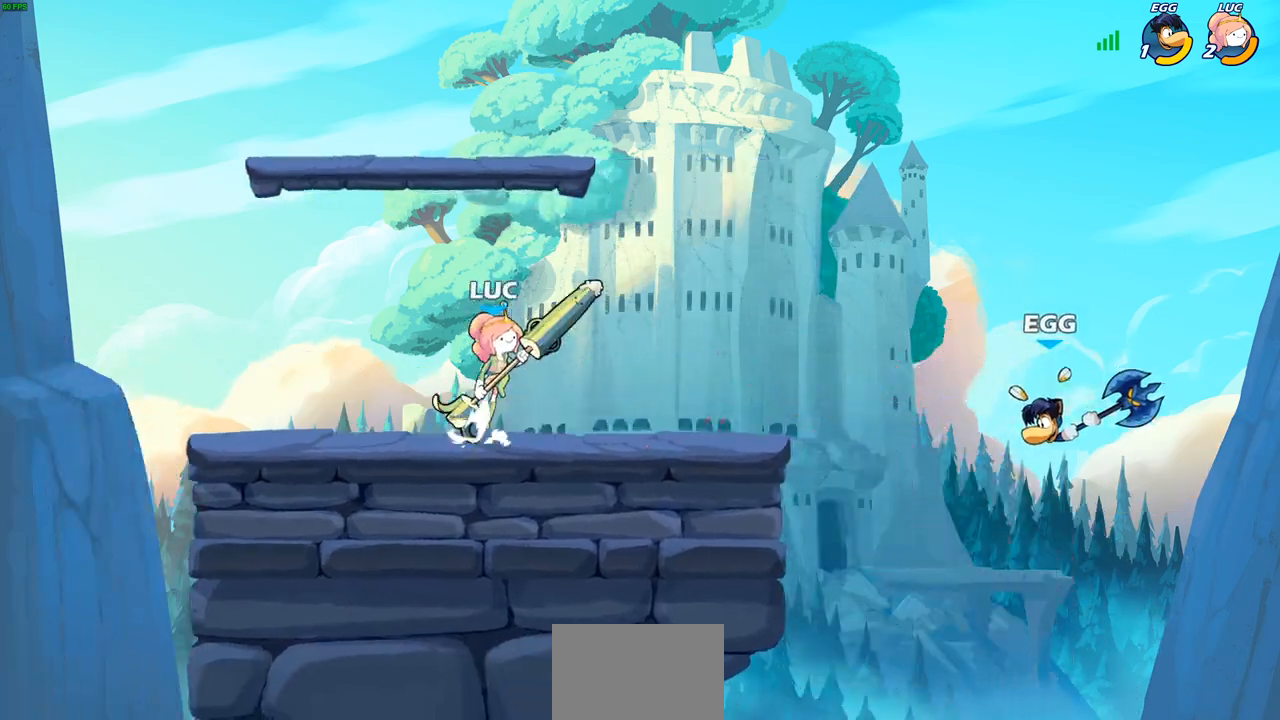
{"buttons": [], "left_stick": "center", "right_stick": "center", "events": [[117, "CROSS", "up"], [367, "SQUARE", "down"], [367, "left_stick", "down"], [433, "SQUARE", "up"], [483, "left_stick", "center"]]}
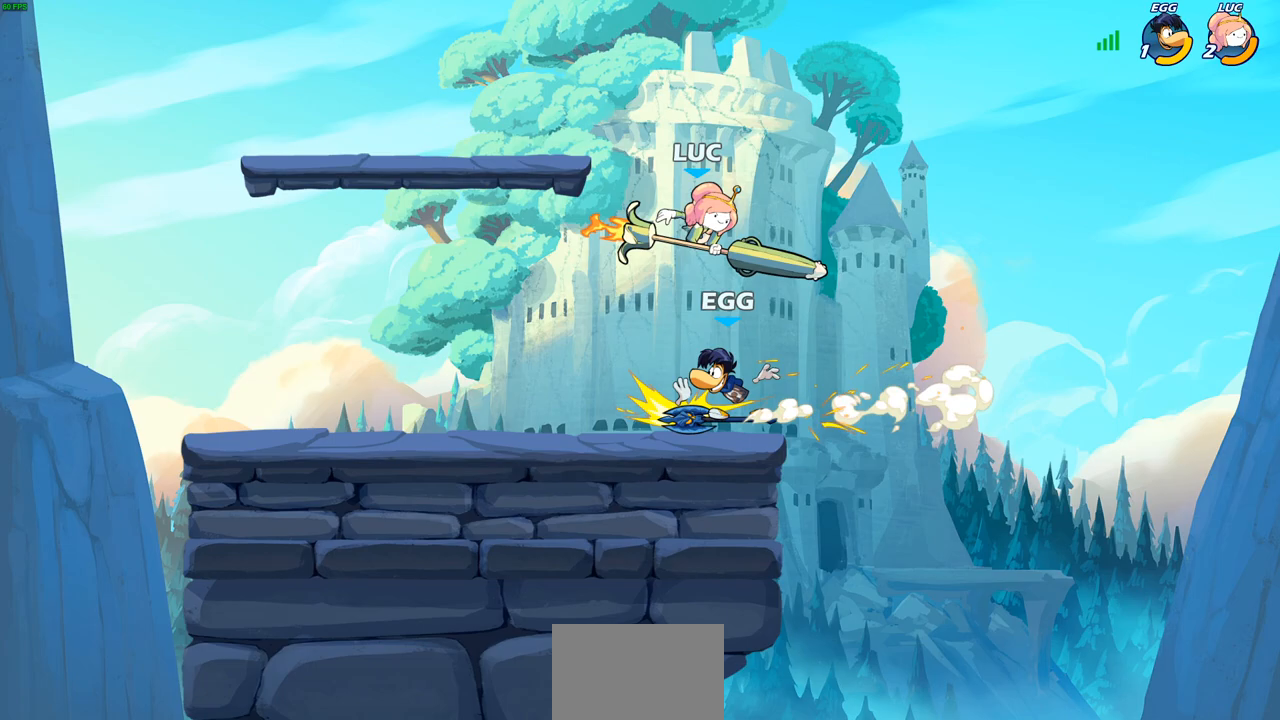
{"buttons": ["CROSS"], "left_stick": "up-left", "right_stick": "center", "events": [[317, "left_stick", "right"], [417, "left_stick", "up-left"], [483, "CROSS", "down"]]}
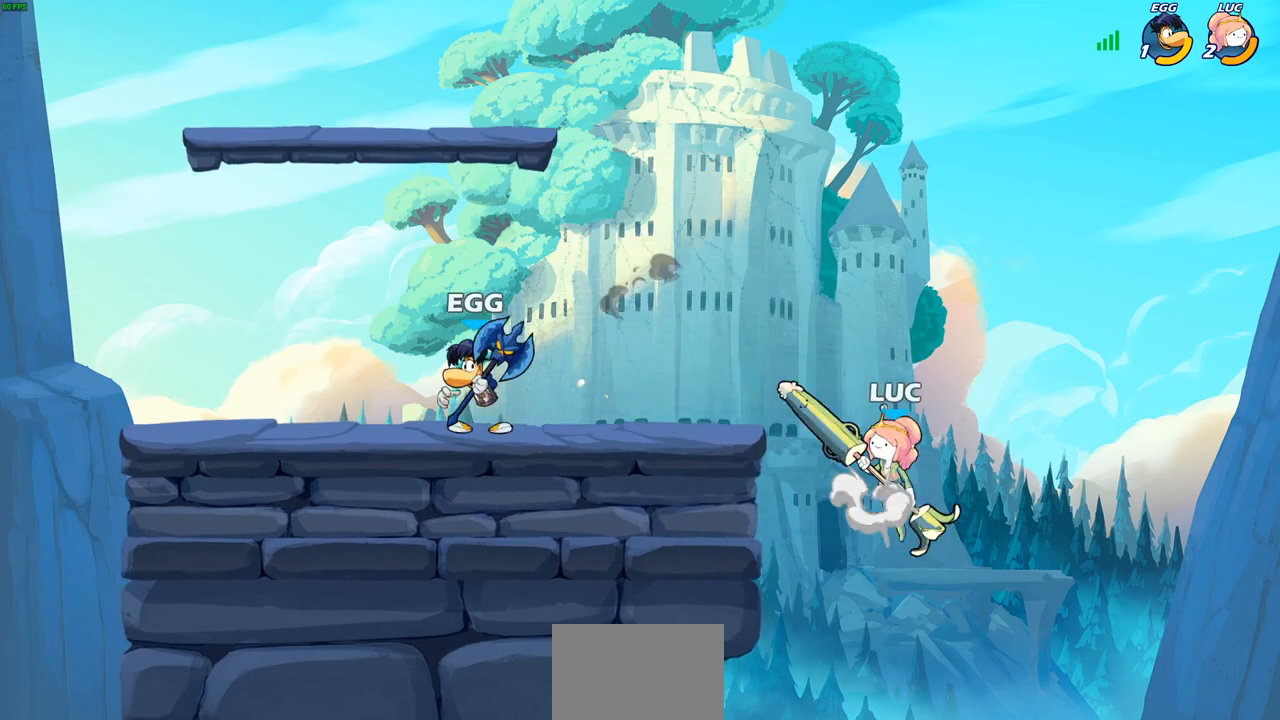
{"buttons": [], "left_stick": "center", "right_stick": "center", "events": [[150, "CROSS", "up"], [250, "R2", "down"], [250, "left_stick", "down-left"], [267, "CIRCLE", "down"], [333, "CIRCLE", "up"], [333, "R2", "up"], [350, "left_stick", "center"]]}
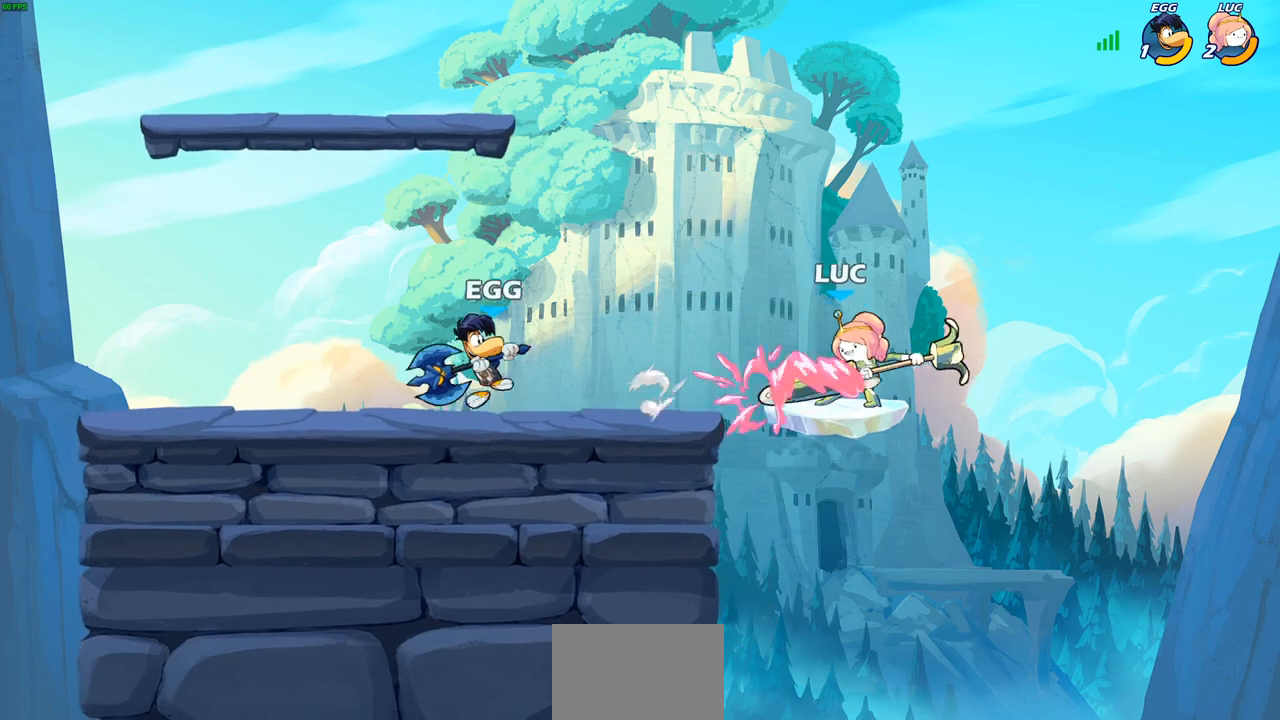
{"buttons": [], "left_stick": "center", "right_stick": "center", "events": []}
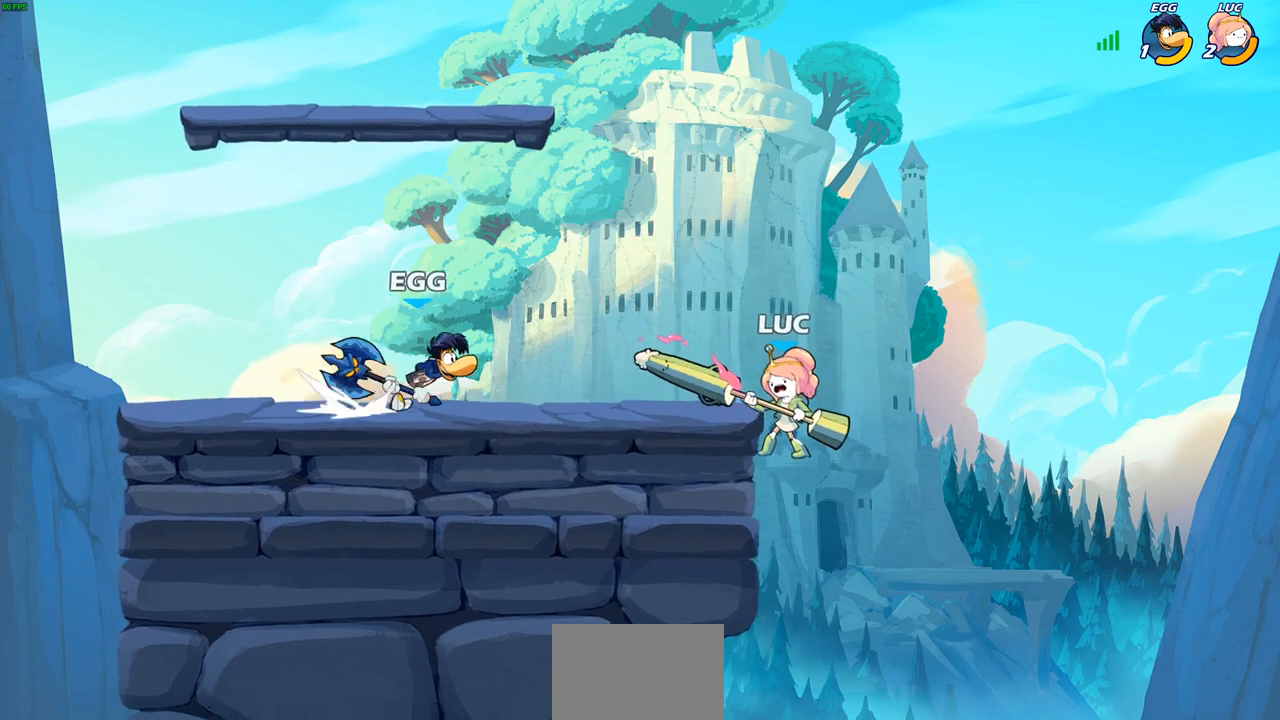
{"buttons": ["CROSS", "SQUARE"], "left_stick": "up-left", "right_stick": "left", "events": [[33, "left_stick", "left"], [333, "left_stick", "up-right"], [383, "CROSS", "down"], [400, "left_stick", "up-left"], [450, "SQUARE", "down"], [483, "right_stick", "left"]]}
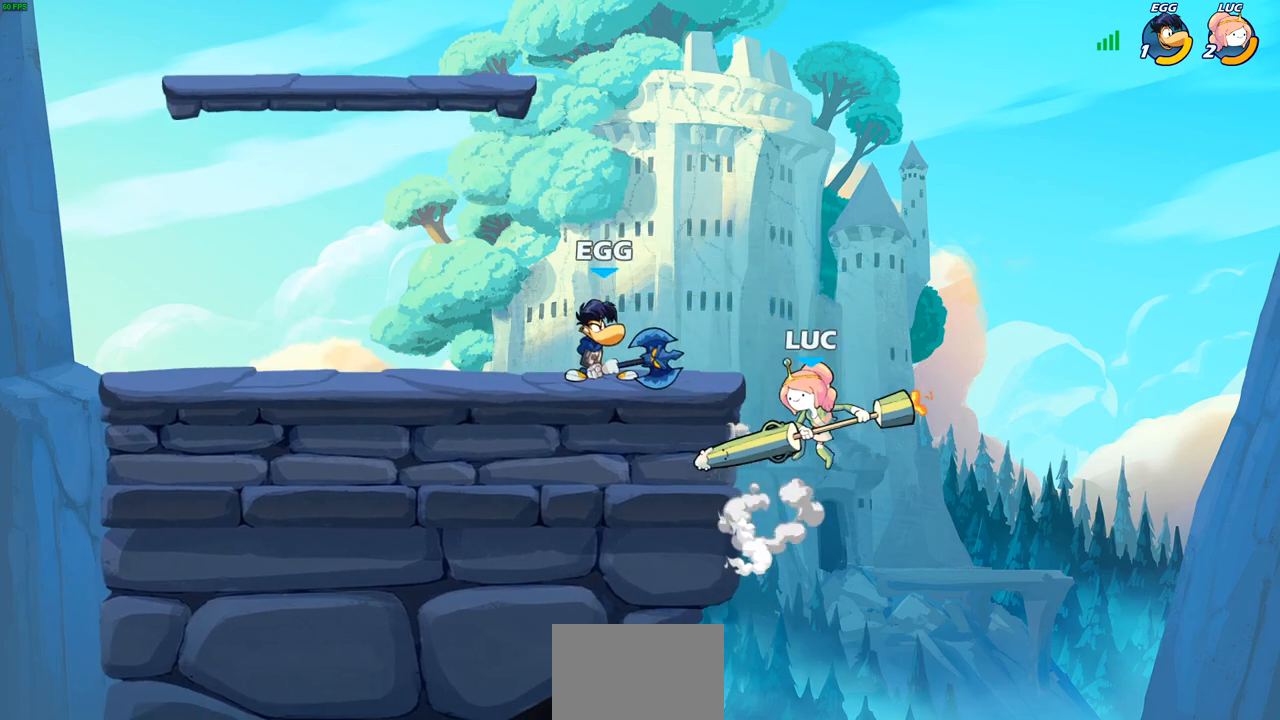
{"buttons": [], "left_stick": "left", "right_stick": "center", "events": [[17, "CROSS", "up"], [17, "right_stick", "center"], [33, "SQUARE", "up"], [83, "left_stick", "center"], [233, "left_stick", "up-left"], [417, "left_stick", "left"]]}